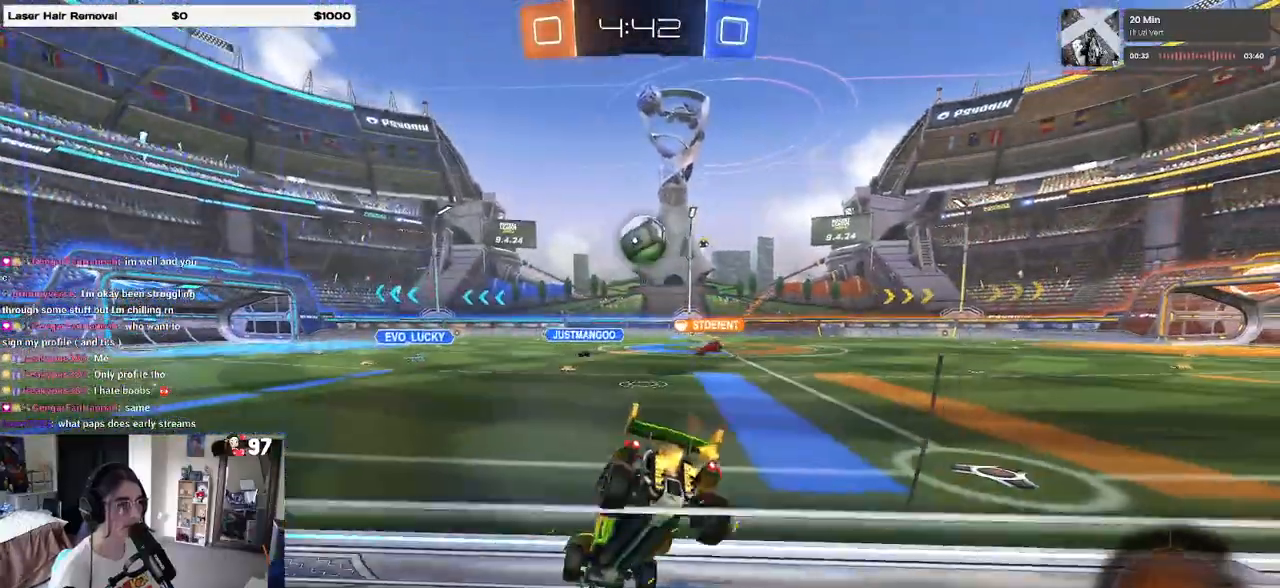
Gameplay with a controller (PlayStation layout); each line is a JSON object with the inputs held at the frame after it (dt_ms = milliseconds from this image to that frame). "events" lists button and stick changes between this image and that frame as [ms after this image, input, new state], when the widget could be followed in between.
{"dt_ms": 500, "buttons": ["R2"], "left_stick": "right", "right_stick": "center", "events": [[100, "SQUARE", "down"], [183, "SQUARE", "up"]]}
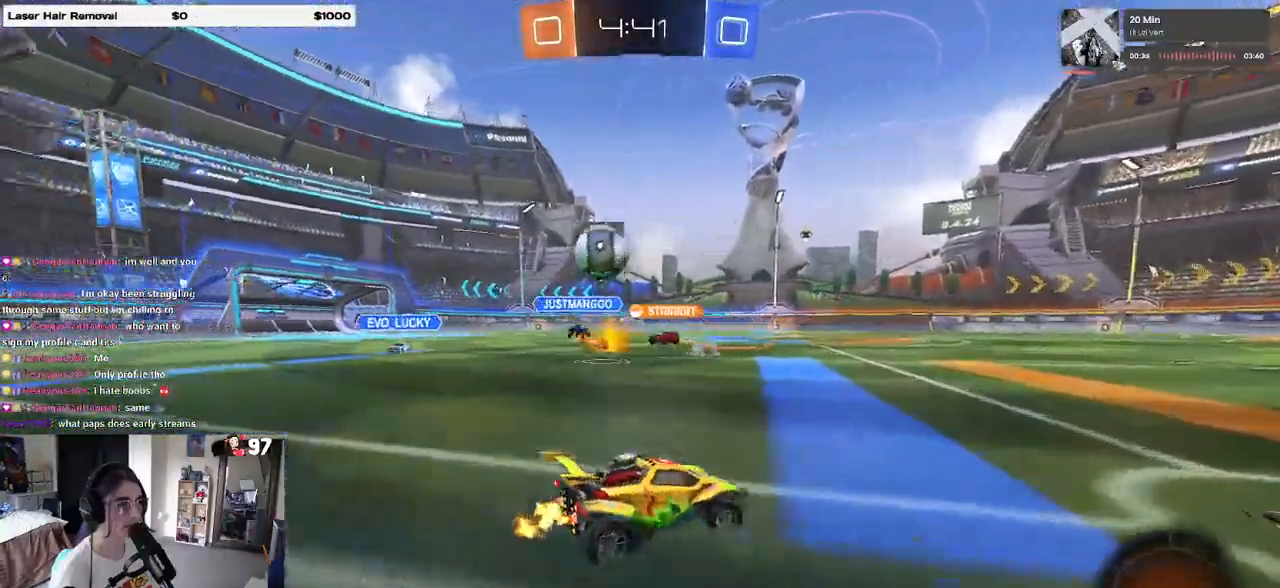
{"dt_ms": 500, "buttons": ["R2"], "left_stick": "center", "right_stick": "center", "events": [[350, "left_stick", "center"]]}
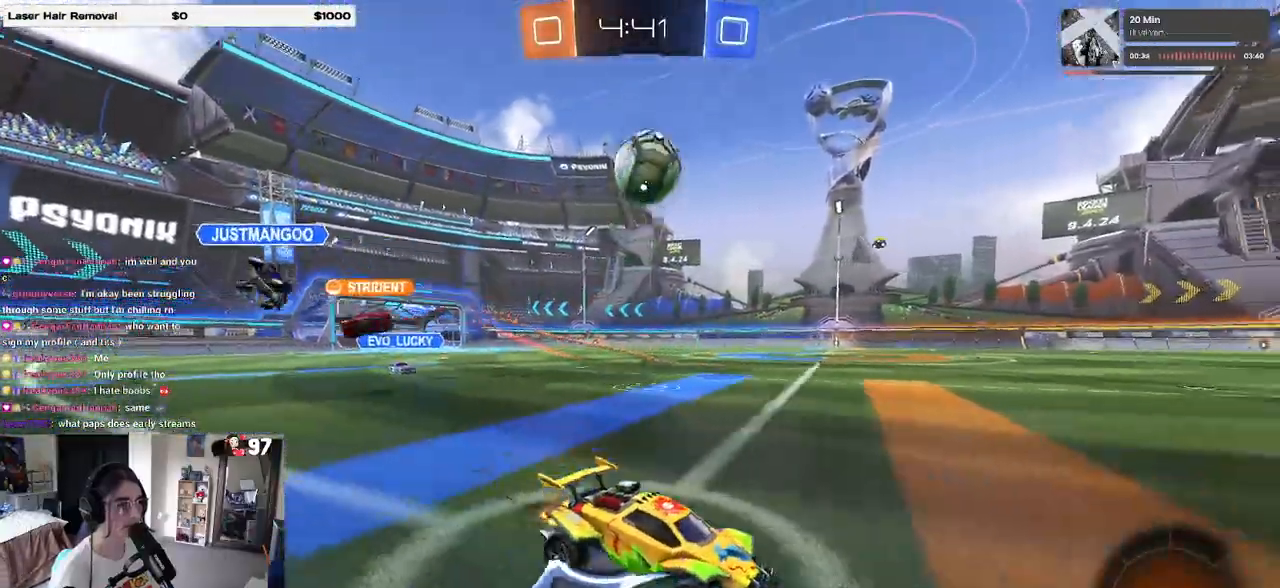
{"dt_ms": 500, "buttons": ["CROSS", "R1", "R2"], "left_stick": "up", "right_stick": "center", "events": [[167, "R1", "down"], [183, "TRIANGLE", "down"], [217, "left_stick", "left"], [300, "R1", "up"], [317, "R2", "up"], [317, "TRIANGLE", "up"], [367, "left_stick", "center"], [400, "R1", "down"], [400, "R2", "down"], [417, "left_stick", "right"], [450, "CROSS", "down"], [467, "left_stick", "up"]]}
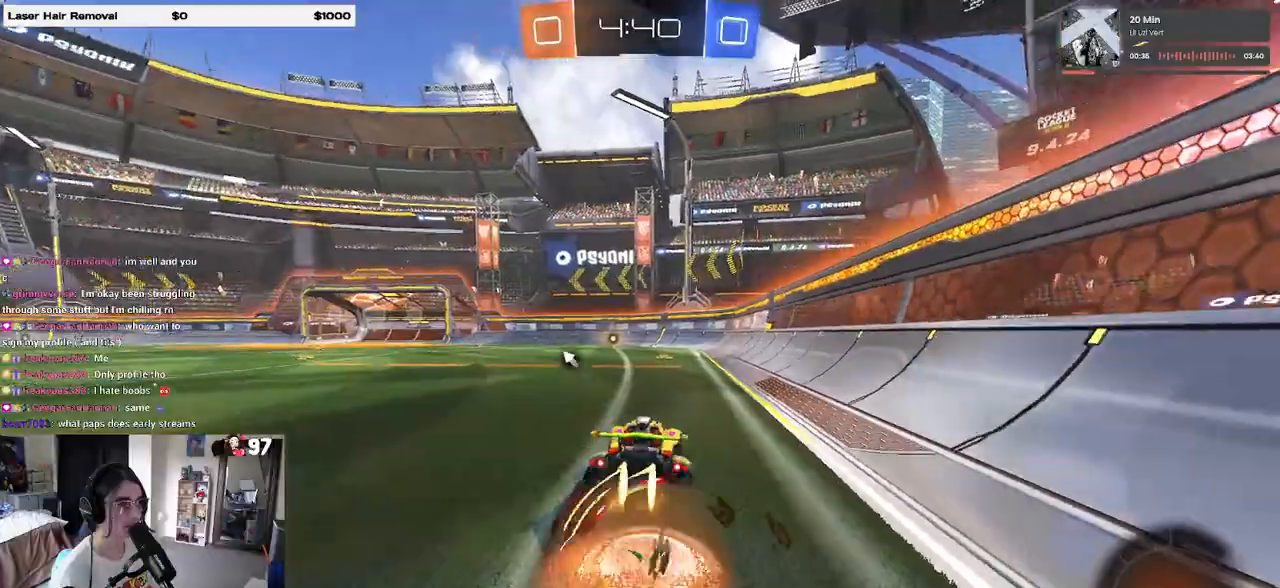
{"dt_ms": 500, "buttons": ["SQUARE", "R1", "R2"], "left_stick": "down-left", "right_stick": "center", "events": [[150, "left_stick", "down"], [183, "CROSS", "up"], [217, "SQUARE", "down"], [300, "left_stick", "down-left"]]}
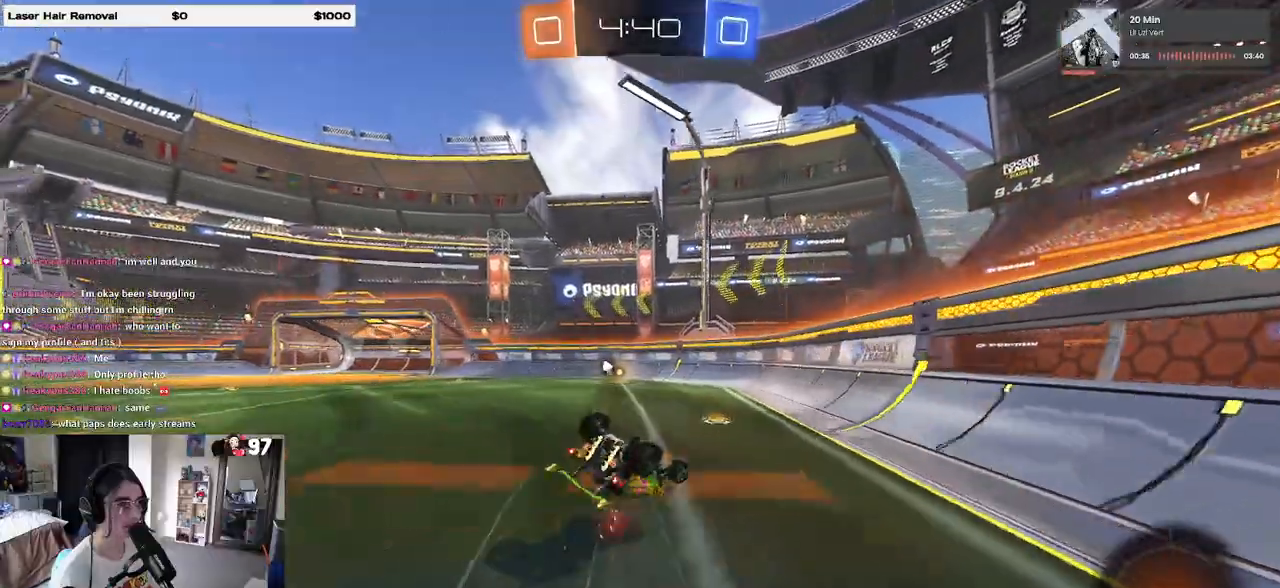
{"dt_ms": 500, "buttons": ["TRIANGLE", "R2"], "left_stick": "center", "right_stick": "center", "events": [[433, "SQUARE", "up"], [433, "left_stick", "center"], [450, "R1", "up"], [483, "TRIANGLE", "down"]]}
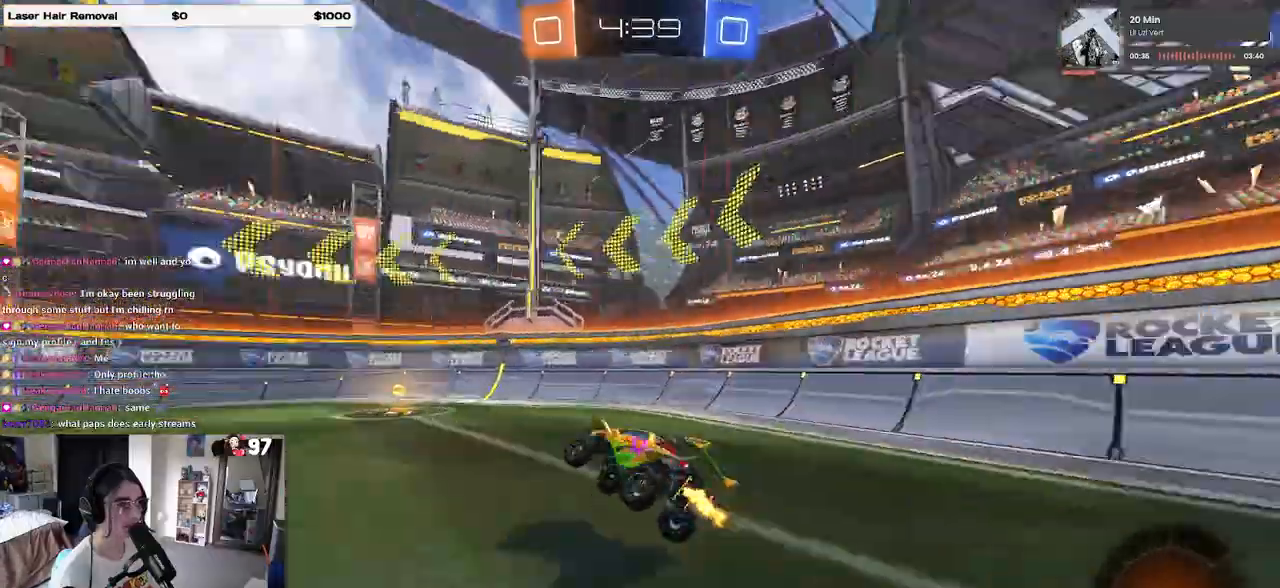
{"dt_ms": 500, "buttons": ["R2"], "left_stick": "left", "right_stick": "center", "events": [[67, "TRIANGLE", "up"], [183, "left_stick", "right"], [300, "R2", "up"], [317, "L2", "down"], [433, "left_stick", "center"], [483, "R2", "down"], [483, "left_stick", "left"], [500, "L2", "up"]]}
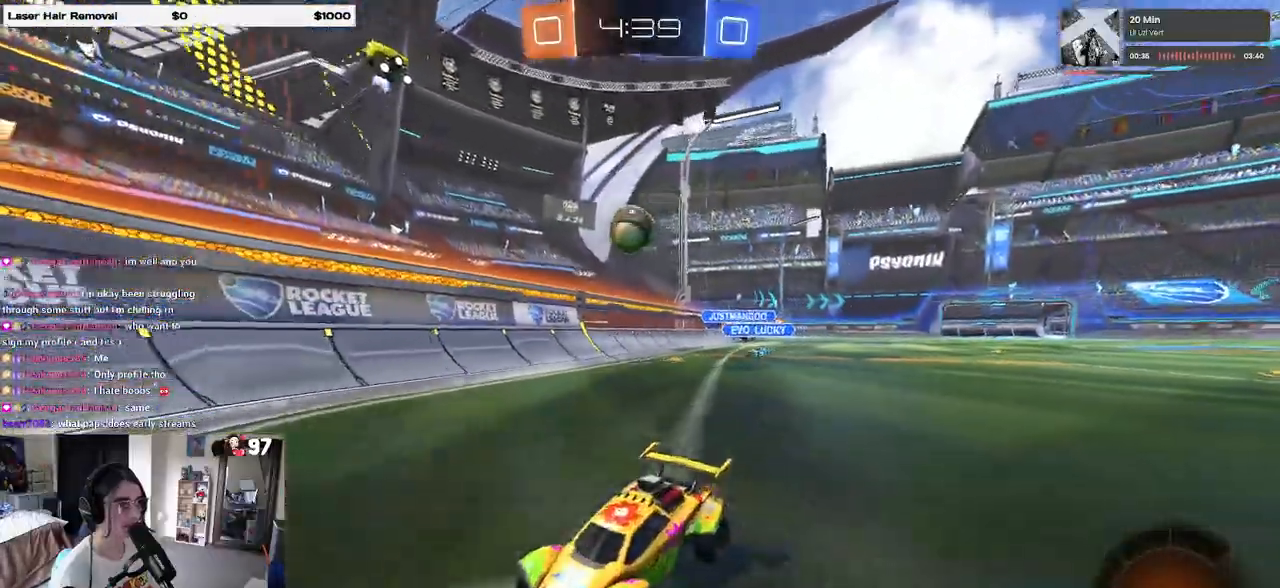
{"dt_ms": 500, "buttons": ["R2"], "left_stick": "left", "right_stick": "center", "events": [[117, "SQUARE", "down"], [117, "left_stick", "center"], [233, "R2", "up"], [267, "L2", "down"], [283, "SQUARE", "up"], [283, "left_stick", "right"], [383, "R2", "down"], [450, "L2", "up"], [450, "left_stick", "center"], [500, "left_stick", "left"]]}
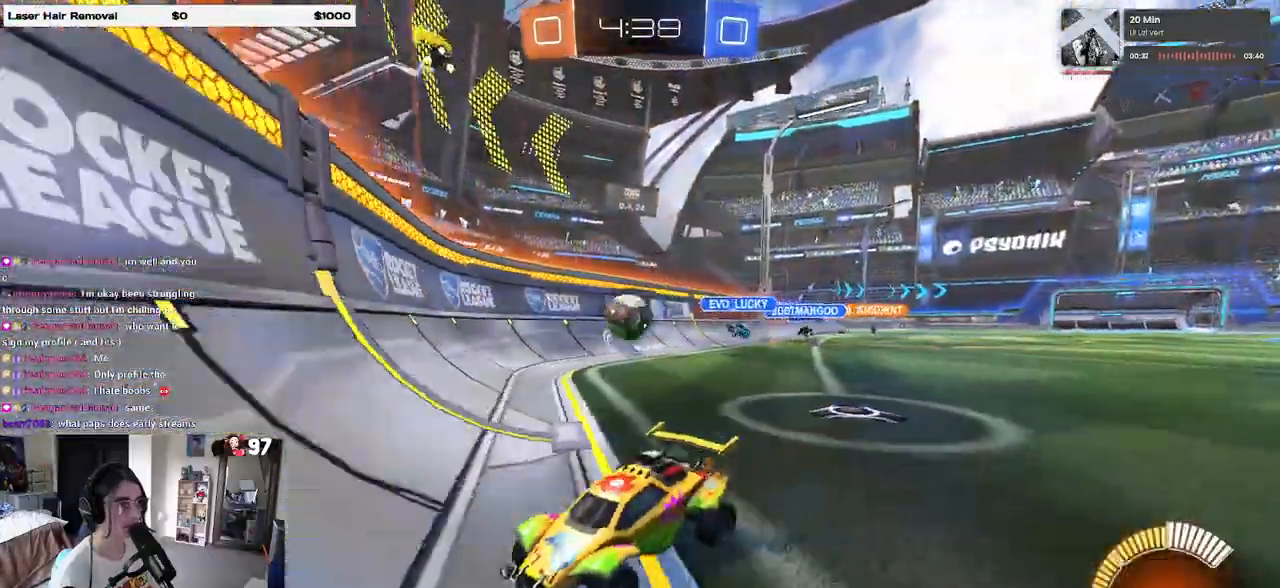
{"dt_ms": 500, "buttons": ["R2"], "left_stick": "center", "right_stick": "center", "events": [[117, "SQUARE", "down"], [183, "SQUARE", "up"], [267, "left_stick", "center"]]}
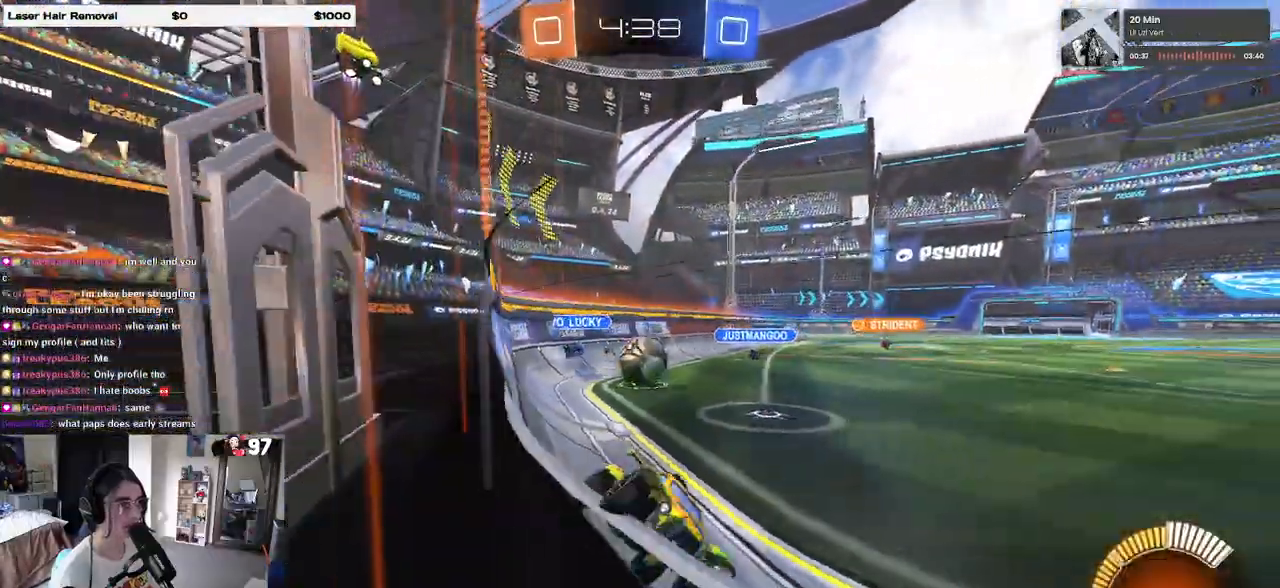
{"dt_ms": 1000, "buttons": [], "left_stick": "left", "right_stick": "center"}
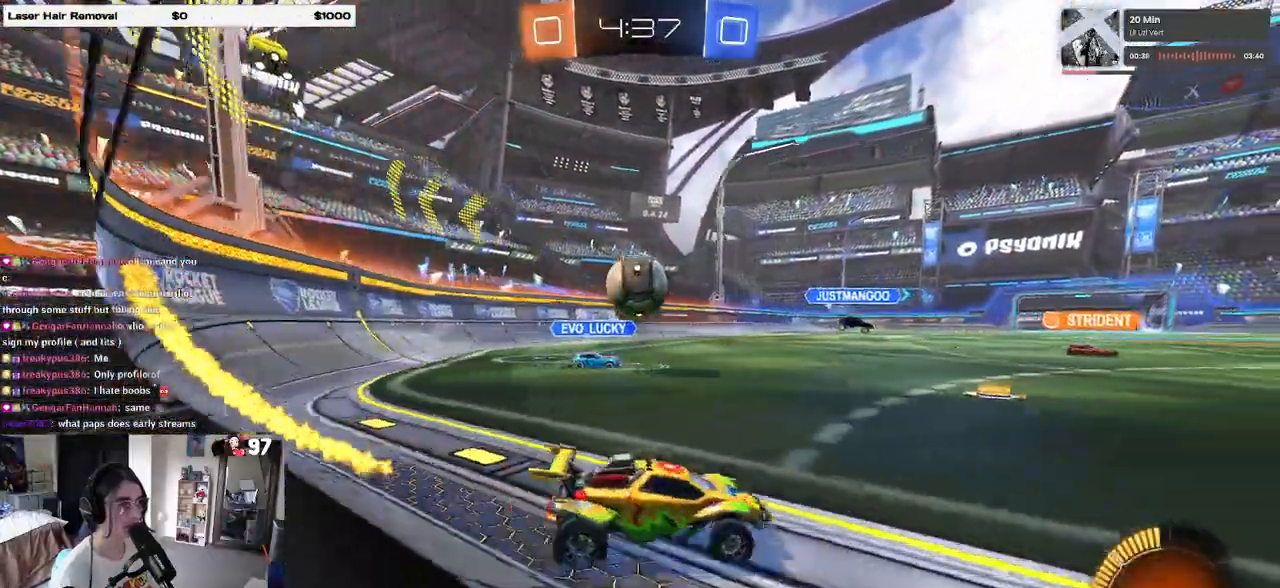
{"dt_ms": 500, "buttons": ["R2"], "left_stick": "down-right", "right_stick": "center", "events": [[83, "L2", "down"], [83, "left_stick", "down-right"], [117, "R2", "down"], [150, "L2", "up"]]}
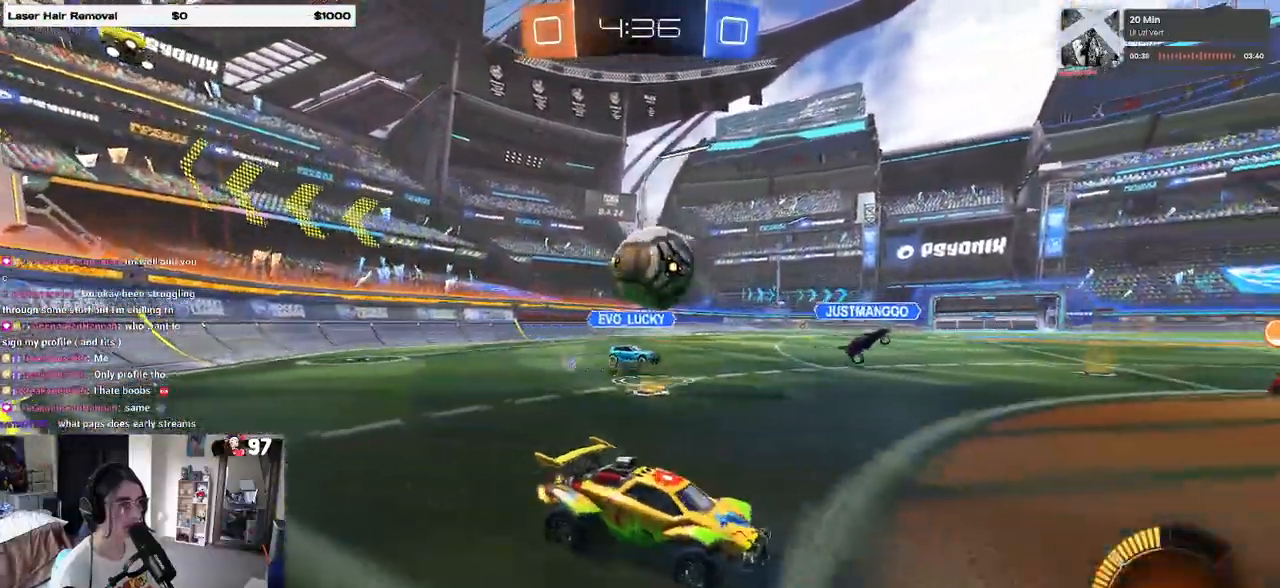
{"dt_ms": 500, "buttons": ["R1", "R2"], "left_stick": "left", "right_stick": "center", "events": [[100, "left_stick", "center"], [183, "left_stick", "left"], [317, "left_stick", "center"], [433, "left_stick", "left"], [467, "R1", "down"]]}
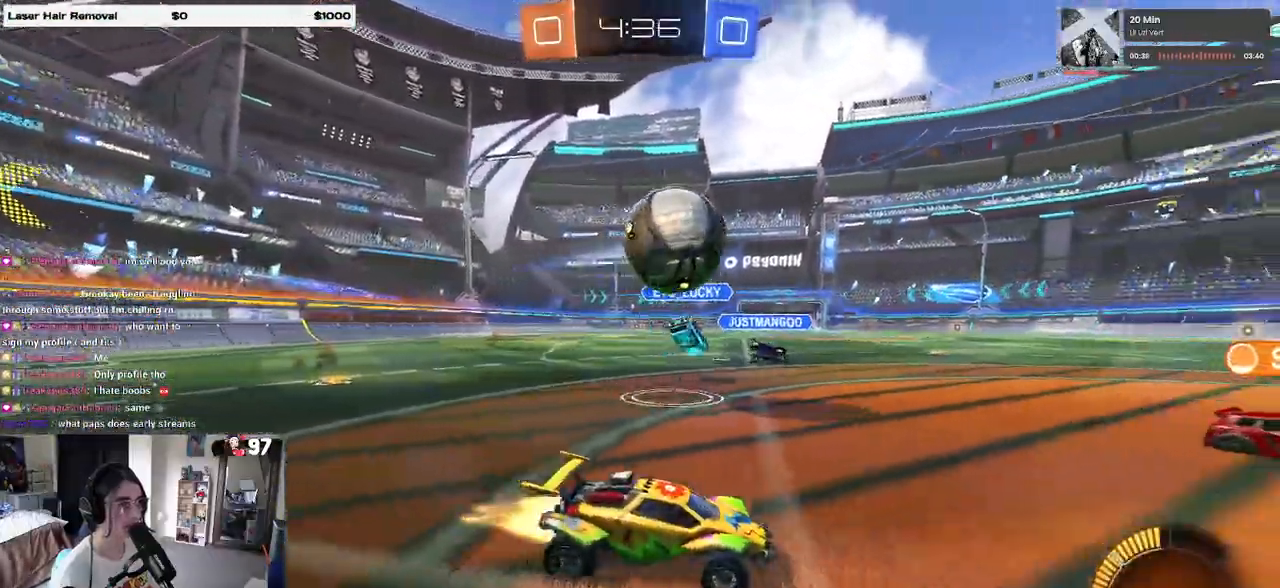
{"dt_ms": 500, "buttons": ["SQUARE", "R1", "R2"], "left_stick": "down-right", "right_stick": "center", "events": [[33, "CROSS", "down"], [183, "left_stick", "down-right"], [300, "CROSS", "up"], [350, "left_stick", "up-right"], [400, "CROSS", "down"], [467, "SQUARE", "down"], [500, "CROSS", "up"], [500, "left_stick", "down-right"]]}
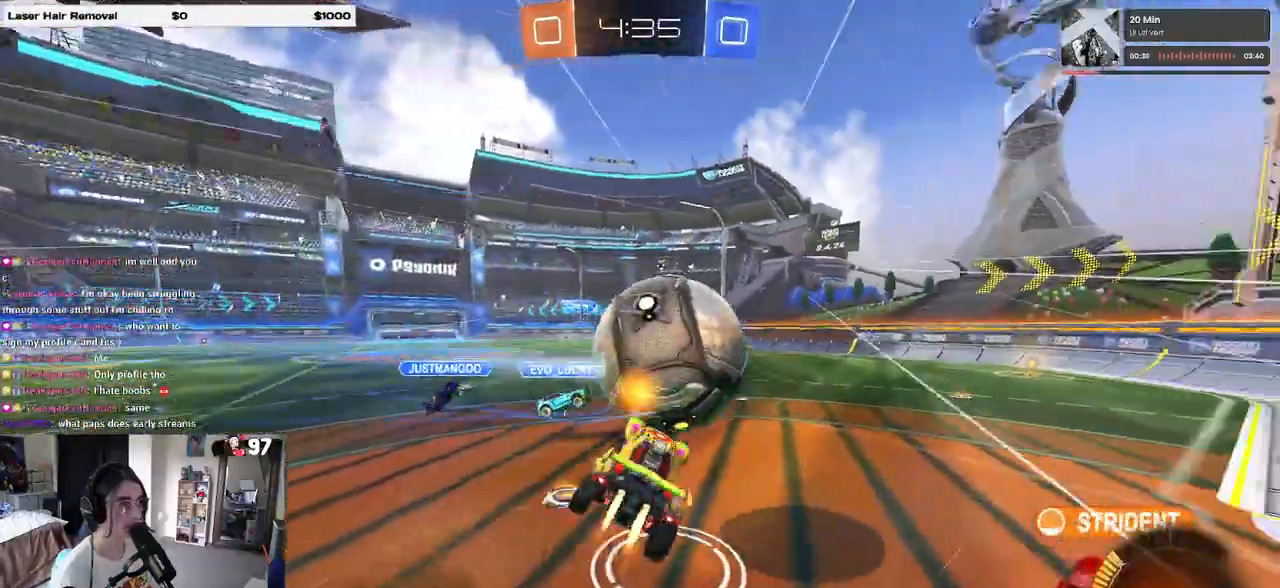
{"dt_ms": 500, "buttons": ["SQUARE", "R2"], "left_stick": "down-right", "right_stick": "center", "events": [[33, "left_stick", "down"], [317, "left_stick", "down-right"], [450, "R1", "up"]]}
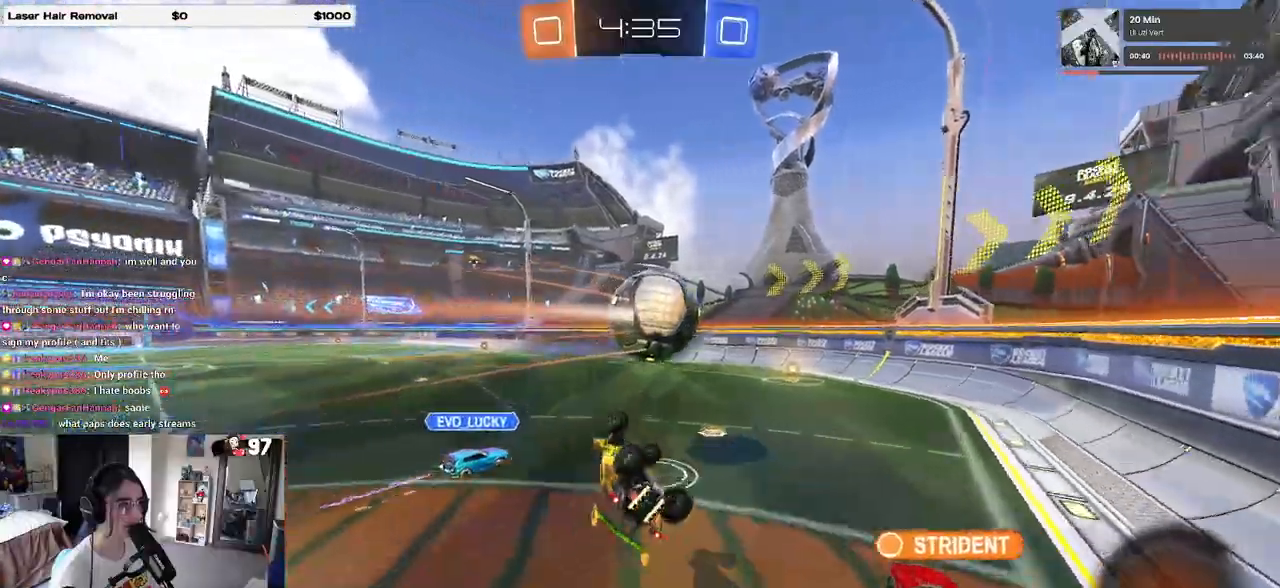
{"dt_ms": 500, "buttons": ["R2"], "left_stick": "center", "right_stick": "center", "events": [[250, "SQUARE", "up"], [283, "left_stick", "center"]]}
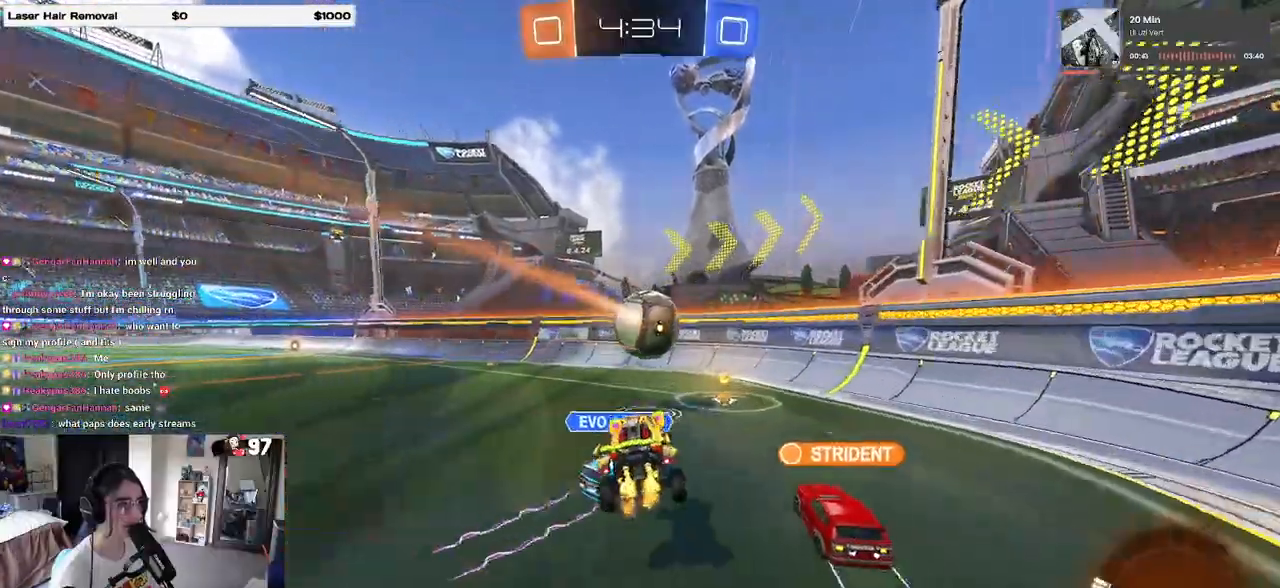
{"dt_ms": 500, "buttons": ["R2"], "left_stick": "left", "right_stick": "center", "events": [[267, "left_stick", "left"]]}
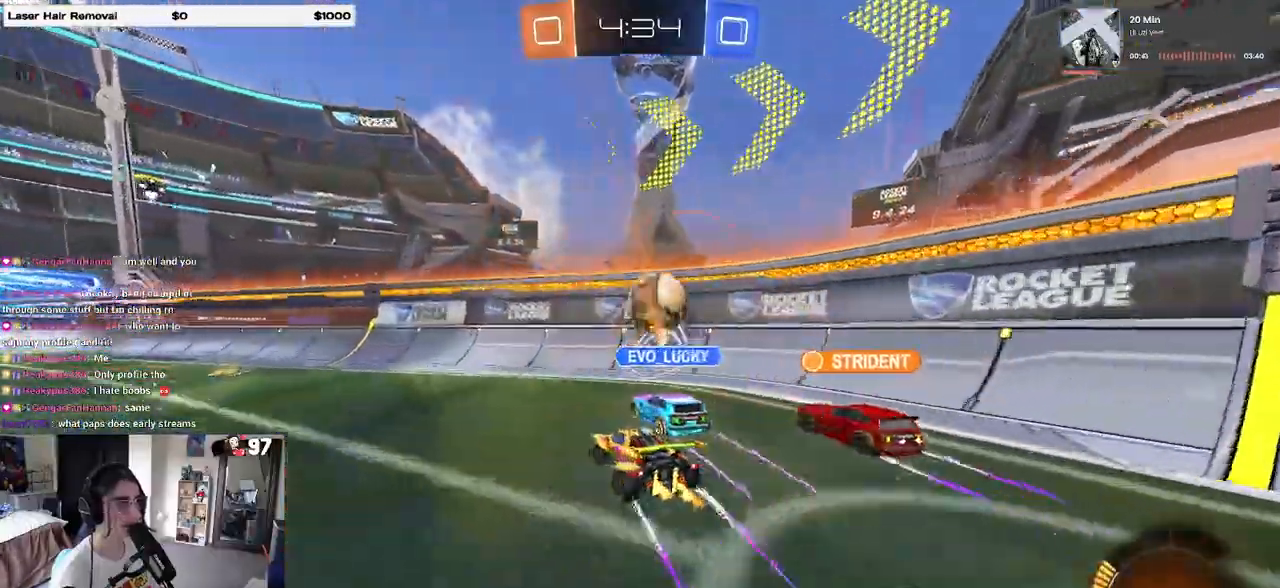
{"dt_ms": 500, "buttons": ["R1", "R2"], "left_stick": "left", "right_stick": "center", "events": [[117, "R1", "down"], [133, "TRIANGLE", "down"], [267, "TRIANGLE", "up"], [283, "left_stick", "center"], [417, "left_stick", "left"]]}
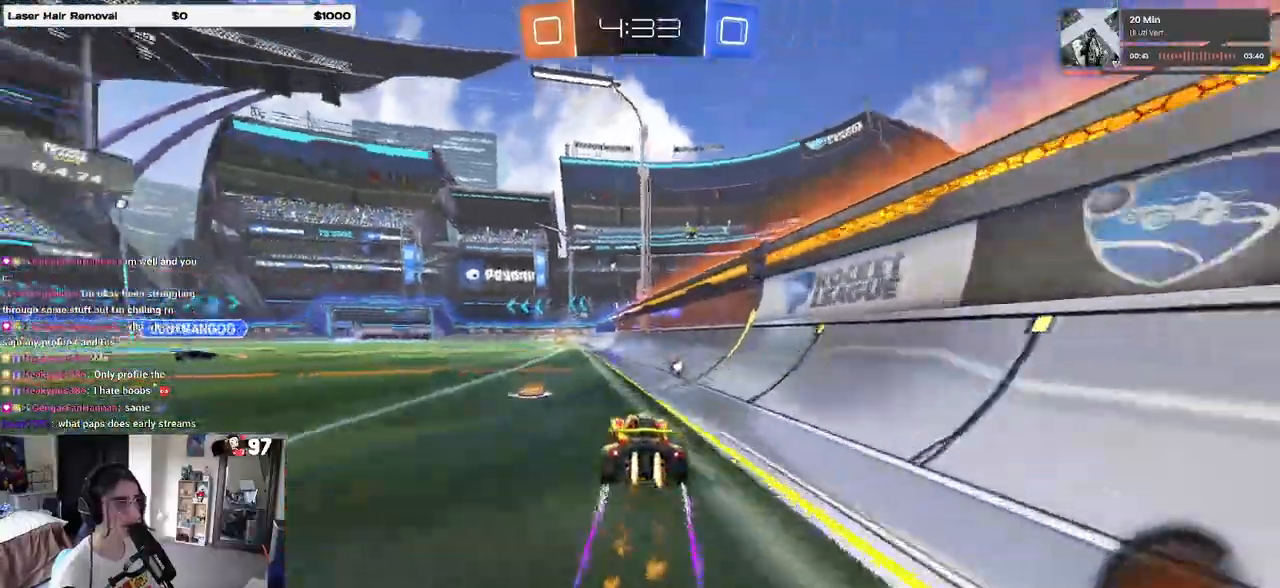
{"dt_ms": 500, "buttons": ["R2"], "left_stick": "center", "right_stick": "center", "events": [[17, "R1", "up"], [50, "left_stick", "center"]]}
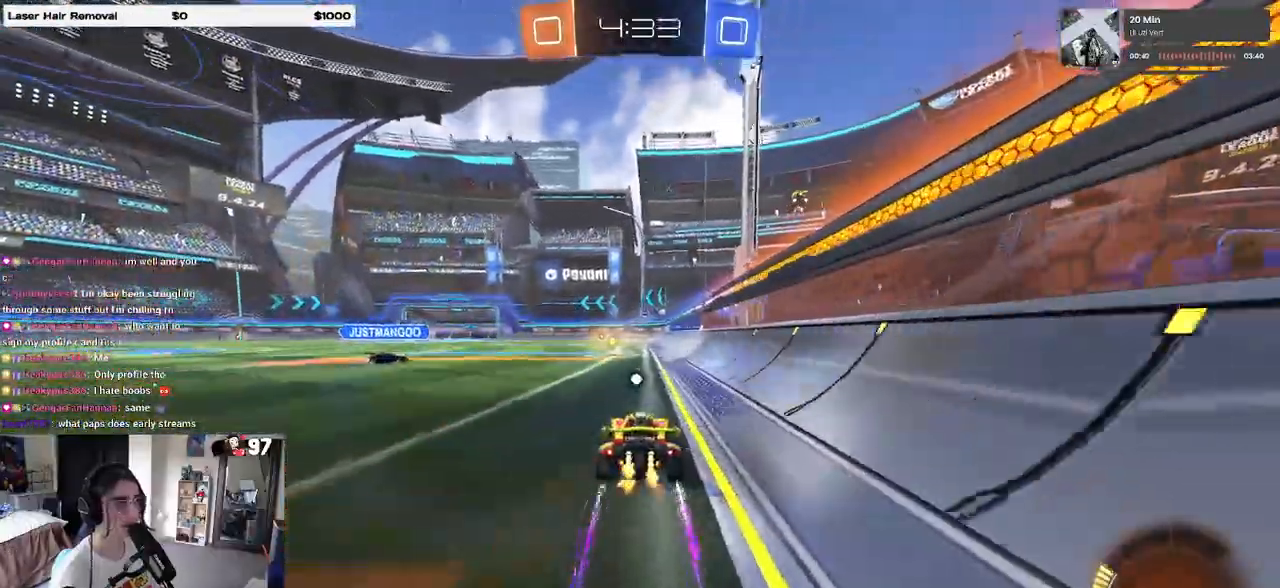
{"dt_ms": 500, "buttons": ["R2"], "left_stick": "center", "right_stick": "center", "events": [[250, "left_stick", "left"], [417, "left_stick", "center"]]}
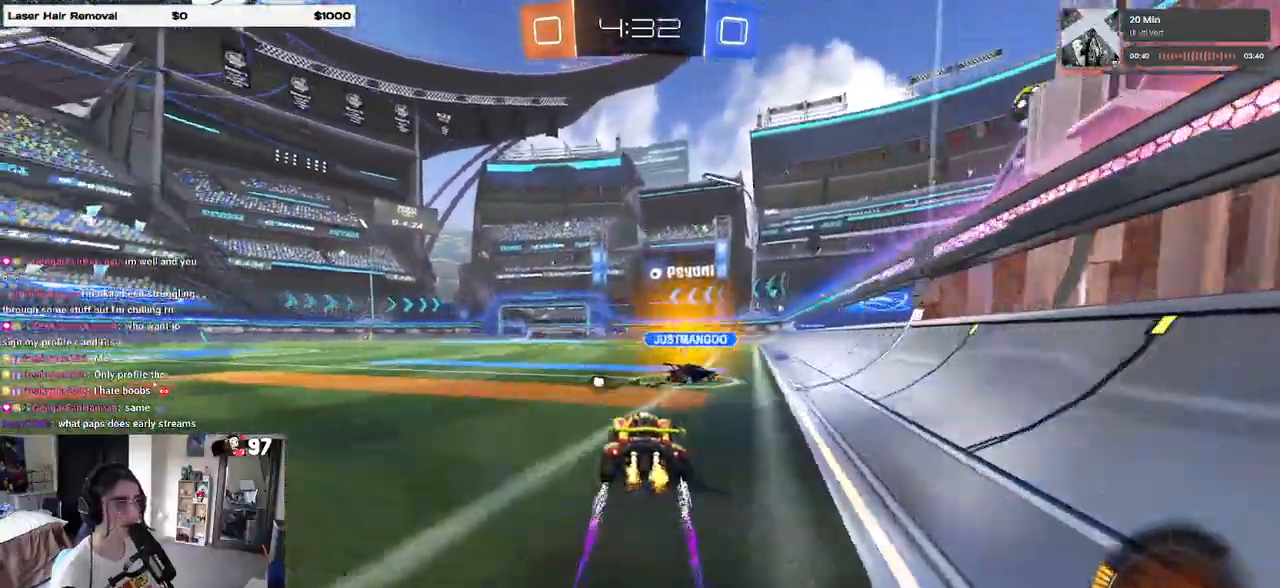
{"dt_ms": 500, "buttons": ["R1", "R2"], "left_stick": "center", "right_stick": "center", "events": [[267, "left_stick", "right"], [467, "R1", "down"], [483, "left_stick", "center"]]}
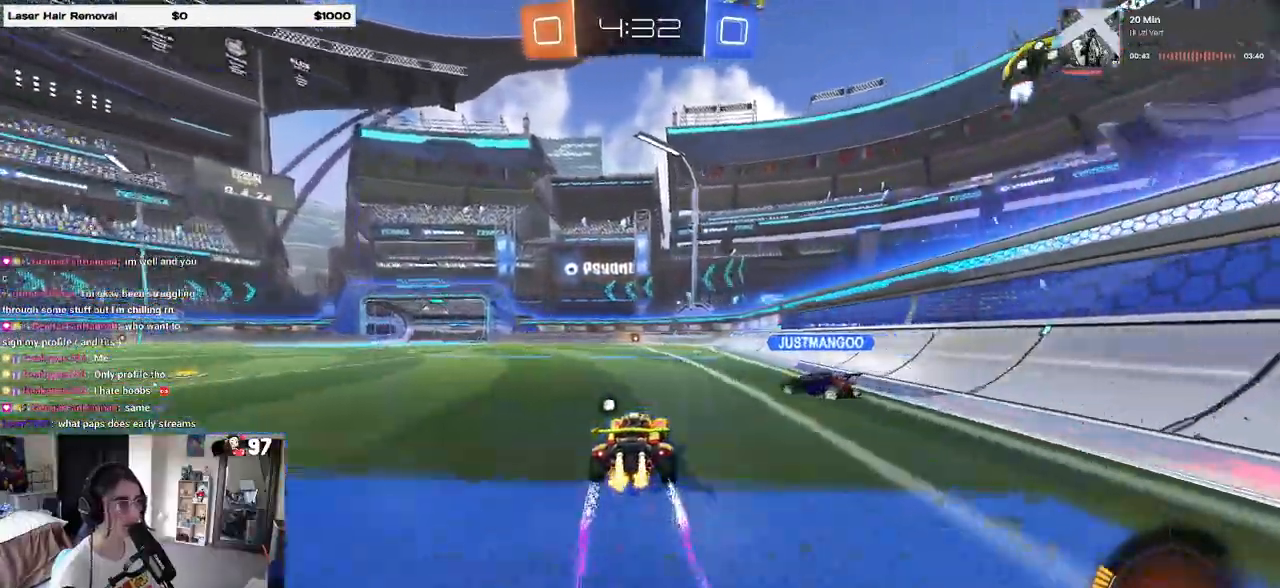
{"dt_ms": 500, "buttons": ["R1", "R2"], "left_stick": "right", "right_stick": "center", "events": [[100, "left_stick", "left"], [283, "left_stick", "center"], [433, "left_stick", "right"]]}
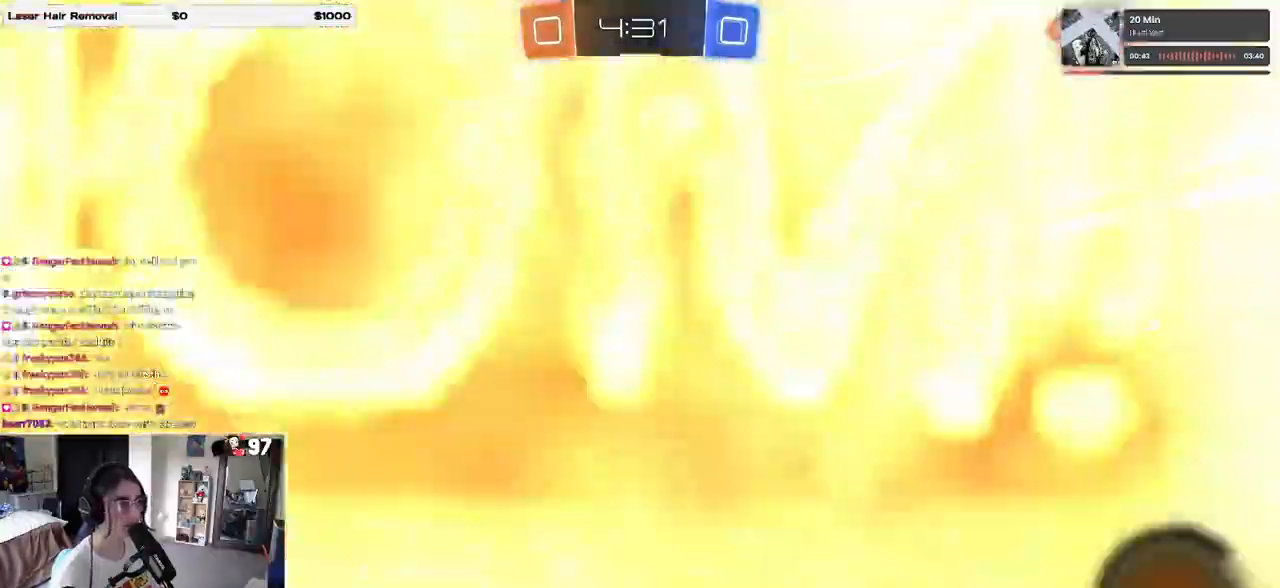
{"dt_ms": 500, "buttons": ["R1", "R2"], "left_stick": "center", "right_stick": "center", "events": [[33, "left_stick", "center"], [167, "left_stick", "left"], [250, "TRIANGLE", "down"], [350, "TRIANGLE", "up"], [433, "left_stick", "center"]]}
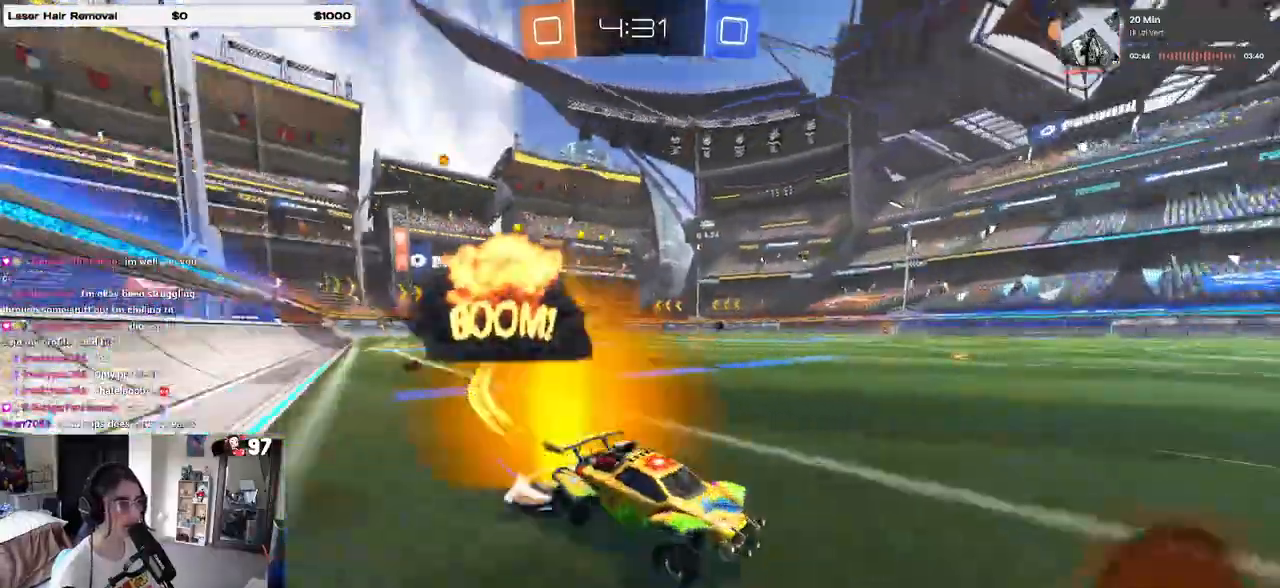
{"dt_ms": 500, "buttons": ["R2"], "left_stick": "center", "right_stick": "center", "events": [[33, "R1", "up"], [167, "left_stick", "left"], [317, "left_stick", "center"]]}
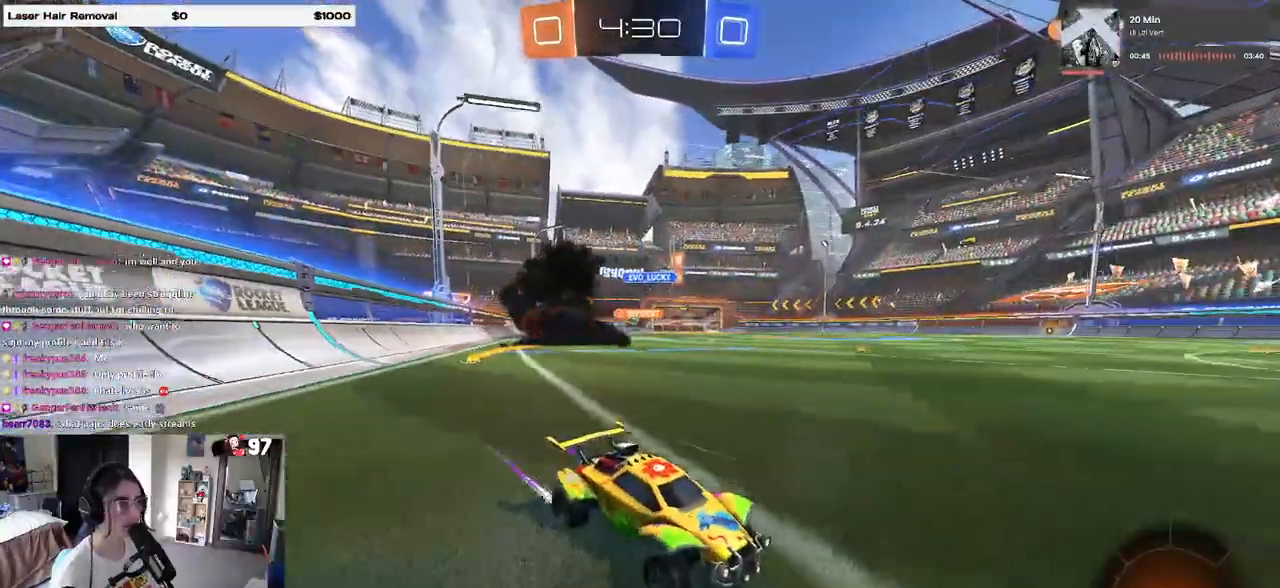
{"dt_ms": 500, "buttons": ["R1", "R2"], "left_stick": "left", "right_stick": "center", "events": [[17, "left_stick", "left"], [50, "SQUARE", "down"], [150, "SQUARE", "up"], [217, "R1", "down"]]}
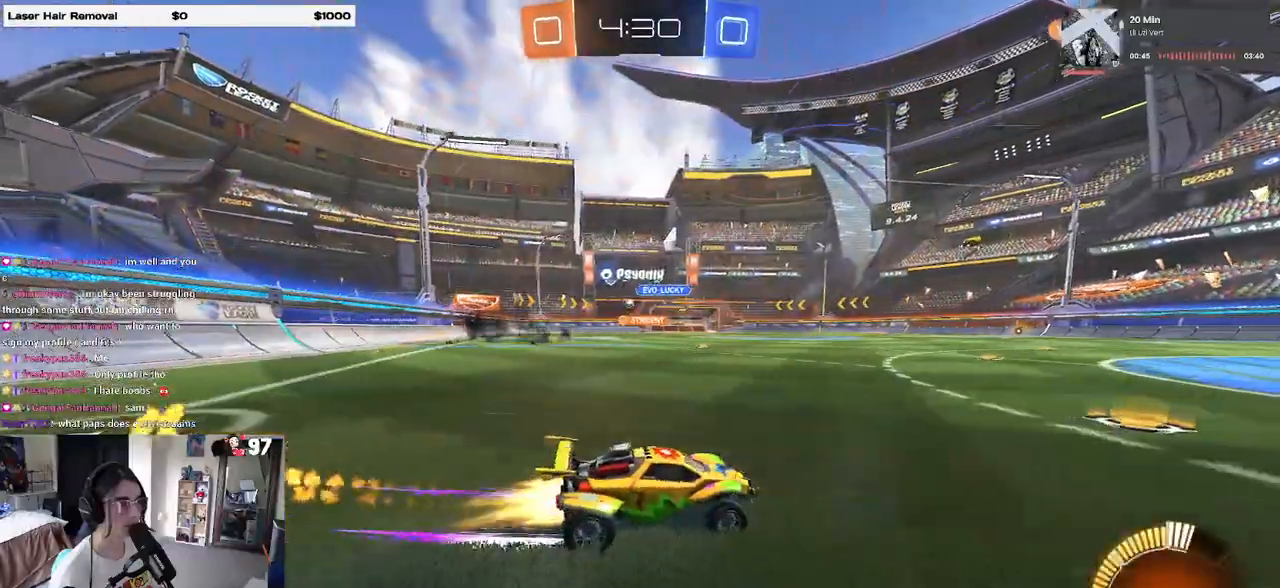
{"dt_ms": 500, "buttons": ["R2"], "left_stick": "left", "right_stick": "center", "events": [[383, "R1", "up"]]}
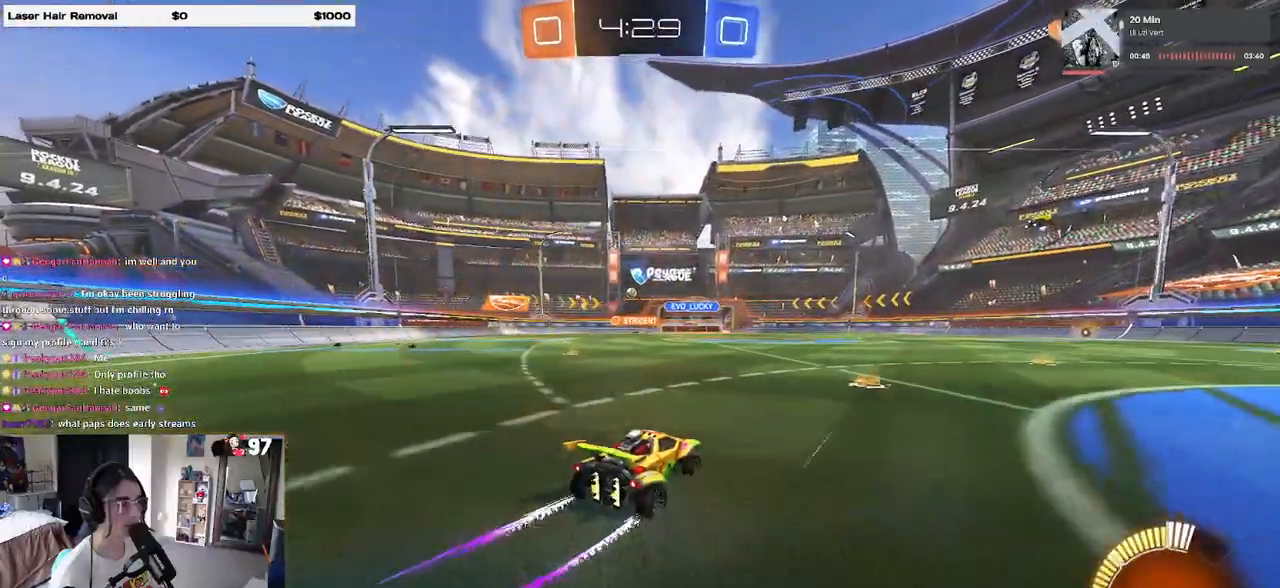
{"dt_ms": 500, "buttons": ["R2"], "left_stick": "center", "right_stick": "center", "events": [[50, "left_stick", "center"]]}